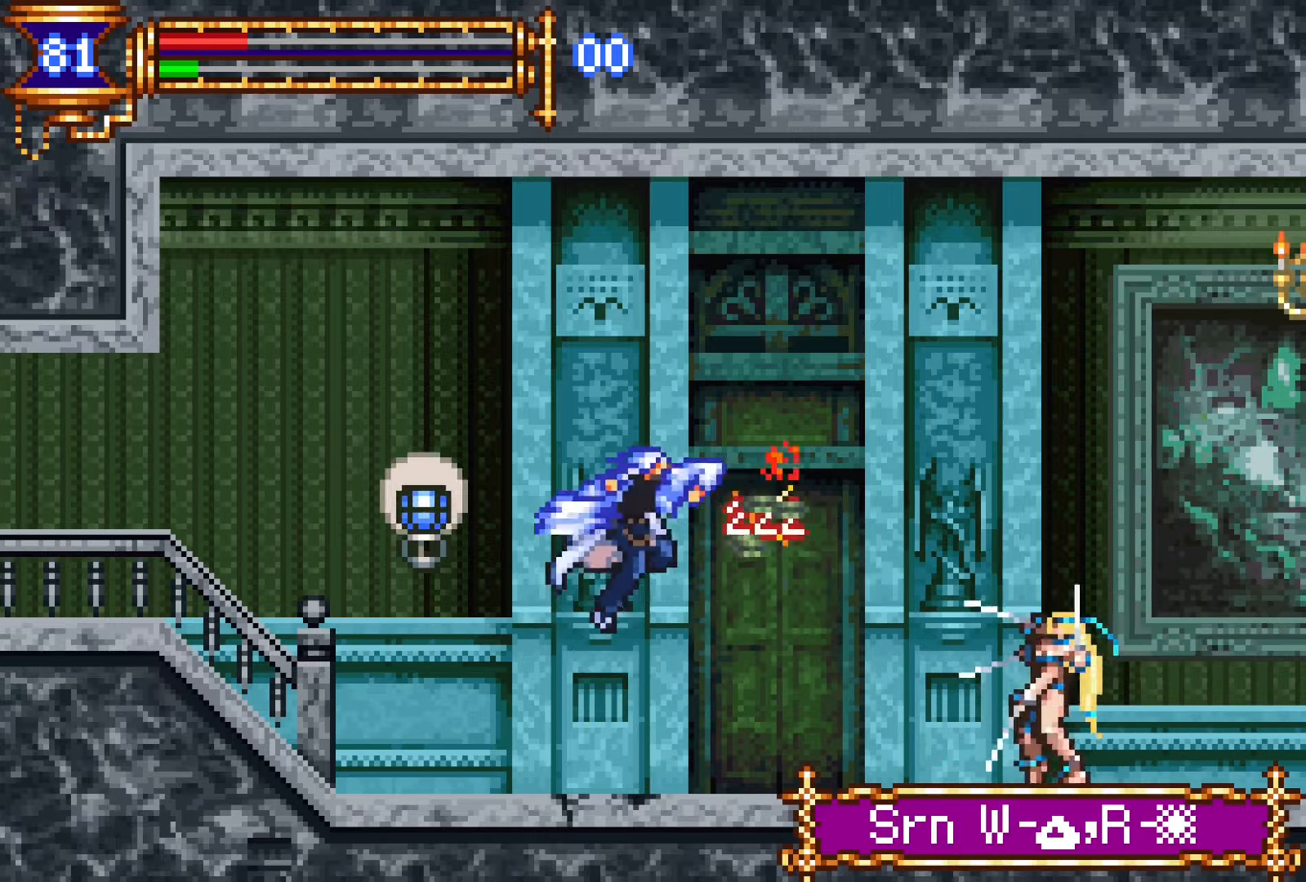
Gameplay with a controller (PlayStation layout); each line is a JSON object with the inputs held at the frame after it. "events" lists button and stick changes between this image and that frame as [ms after this image, input, new state], when the widget could be followed in between. Not read: L3 R1 R3 left_stick right_stick.
{"buttons": ["CROSS", "DPAD_RIGHT"], "events": [[34, "DPAD_RIGHT", "up"], [50, "SQUARE", "up"], [100, "DPAD_LEFT", "down"], [350, "DPAD_LEFT", "up"], [484, "CROSS", "down"], [500, "DPAD_RIGHT", "down"]]}
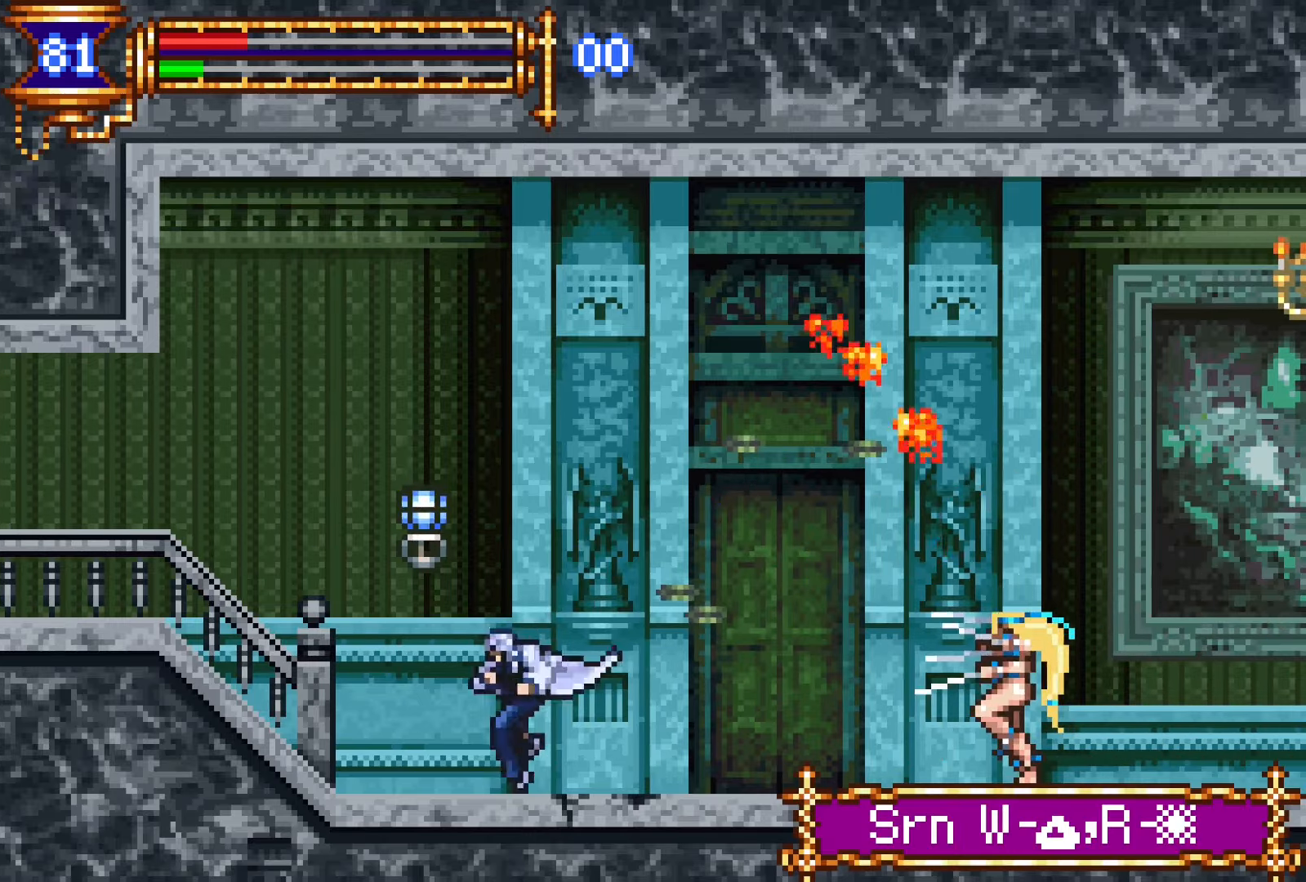
{"buttons": ["CROSS", "DPAD_RIGHT"], "events": [[250, "CROSS", "up"], [350, "CROSS", "down"]]}
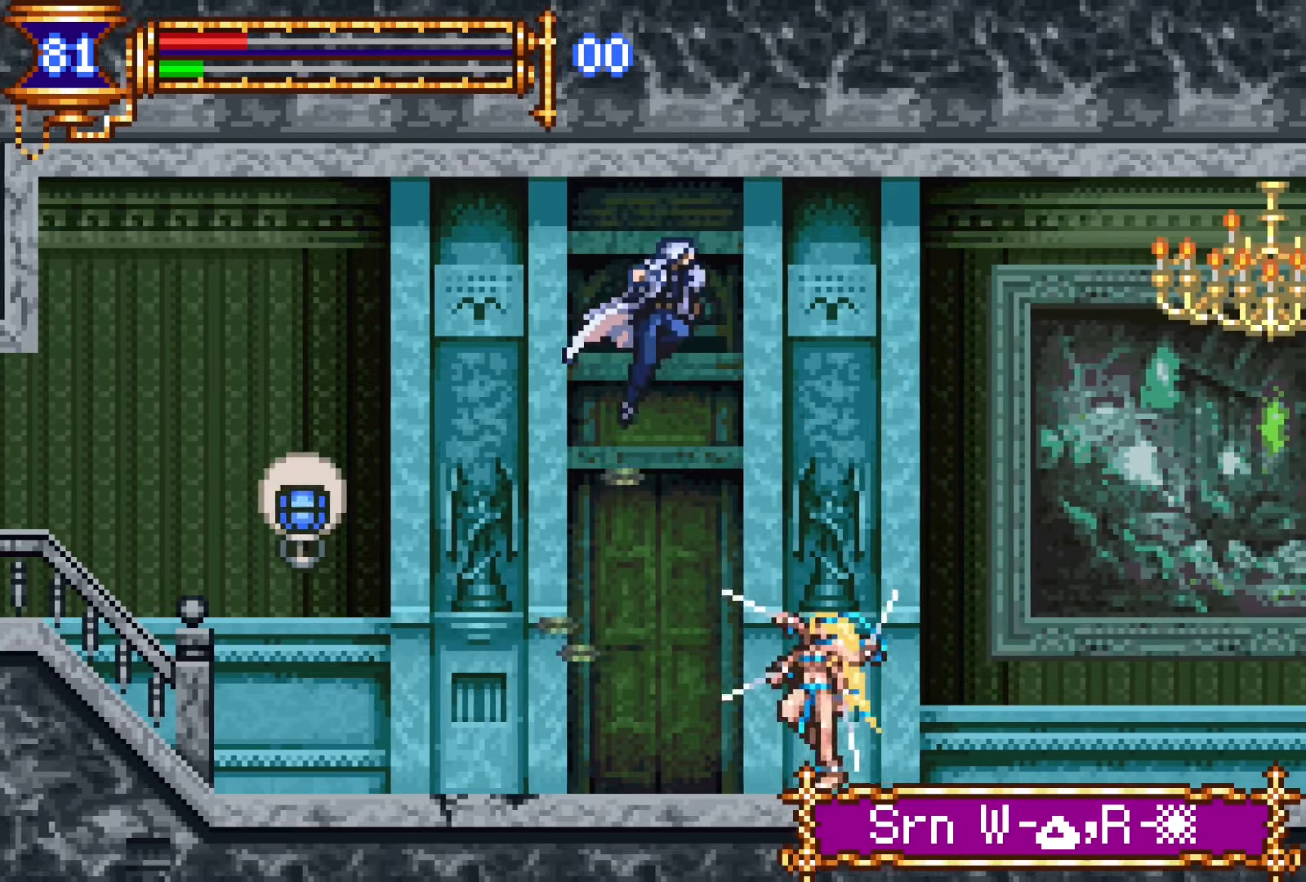
{"buttons": ["DPAD_RIGHT"], "events": [[34, "CROSS", "up"], [100, "R2", "down"], [184, "R2", "up"], [250, "R2", "down"], [350, "R2", "up"]]}
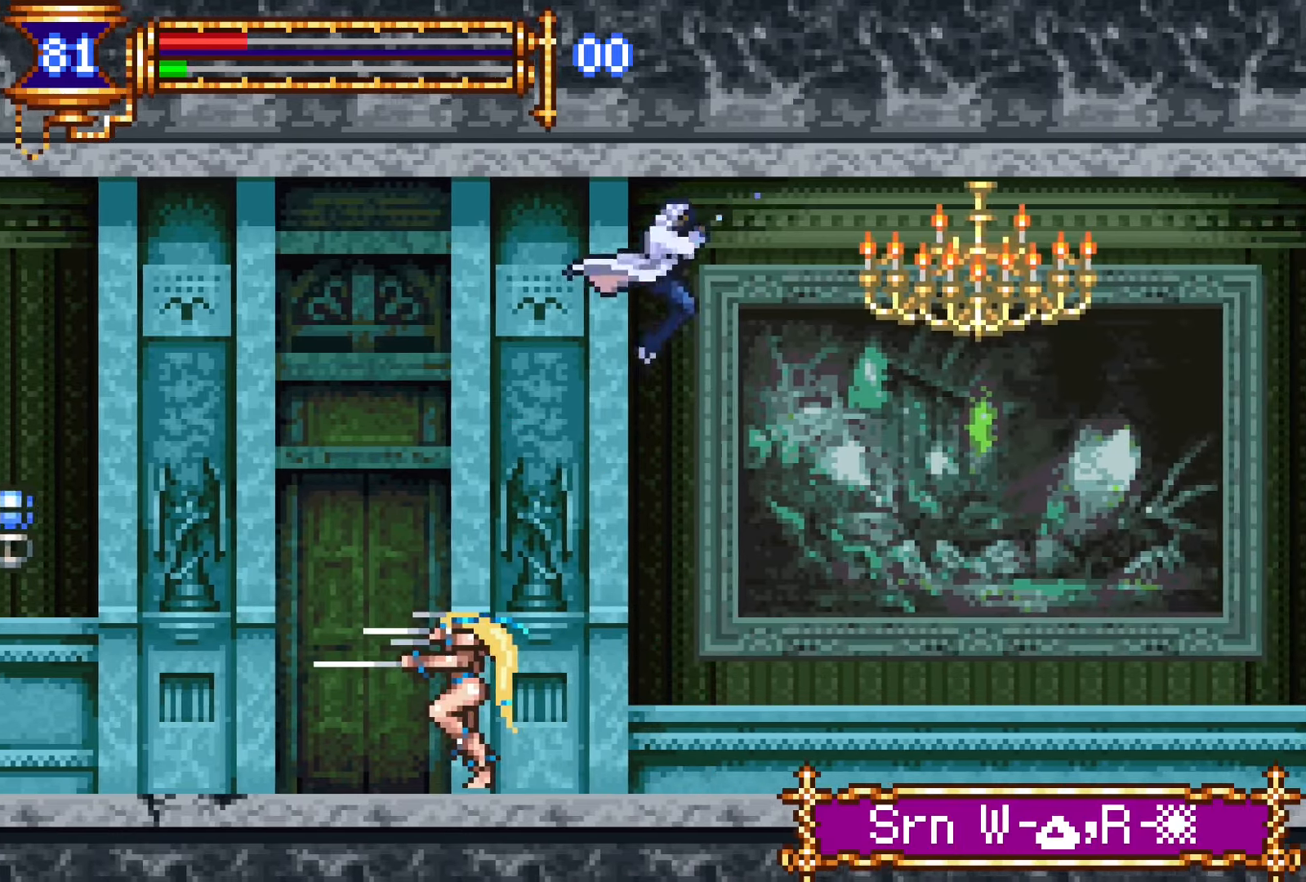
{"buttons": ["SQUARE", "DPAD_RIGHT"], "events": [[100, "SQUARE", "down"], [184, "SQUARE", "up"], [467, "CROSS", "down"], [484, "SQUARE", "down"], [500, "CROSS", "up"]]}
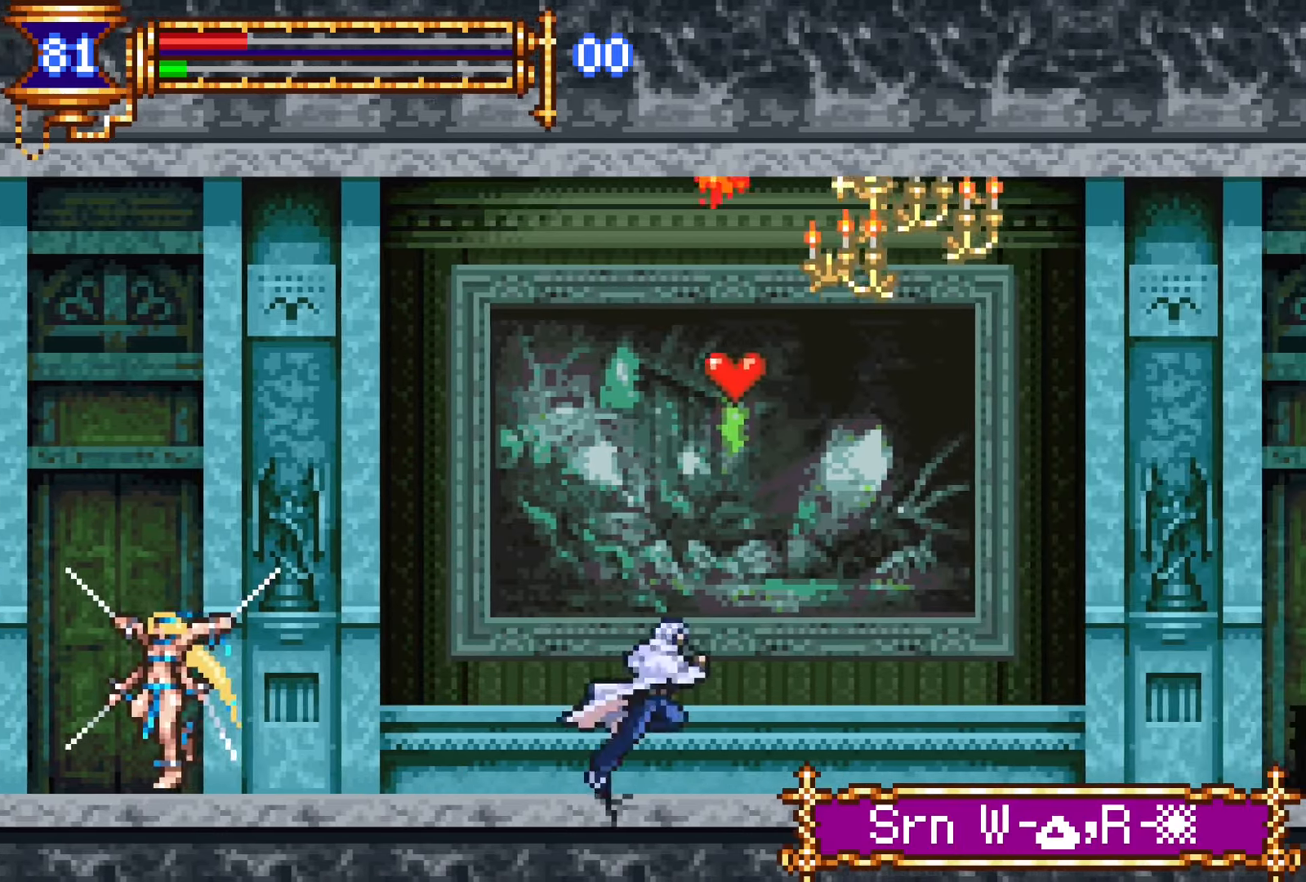
{"buttons": ["L1"], "events": [[67, "SQUARE", "up"], [317, "DPAD_DOWN", "down"], [334, "DPAD_RIGHT", "up"], [367, "DPAD_DOWN", "up"], [367, "DPAD_LEFT", "down"], [417, "L1", "down"], [500, "DPAD_LEFT", "up"]]}
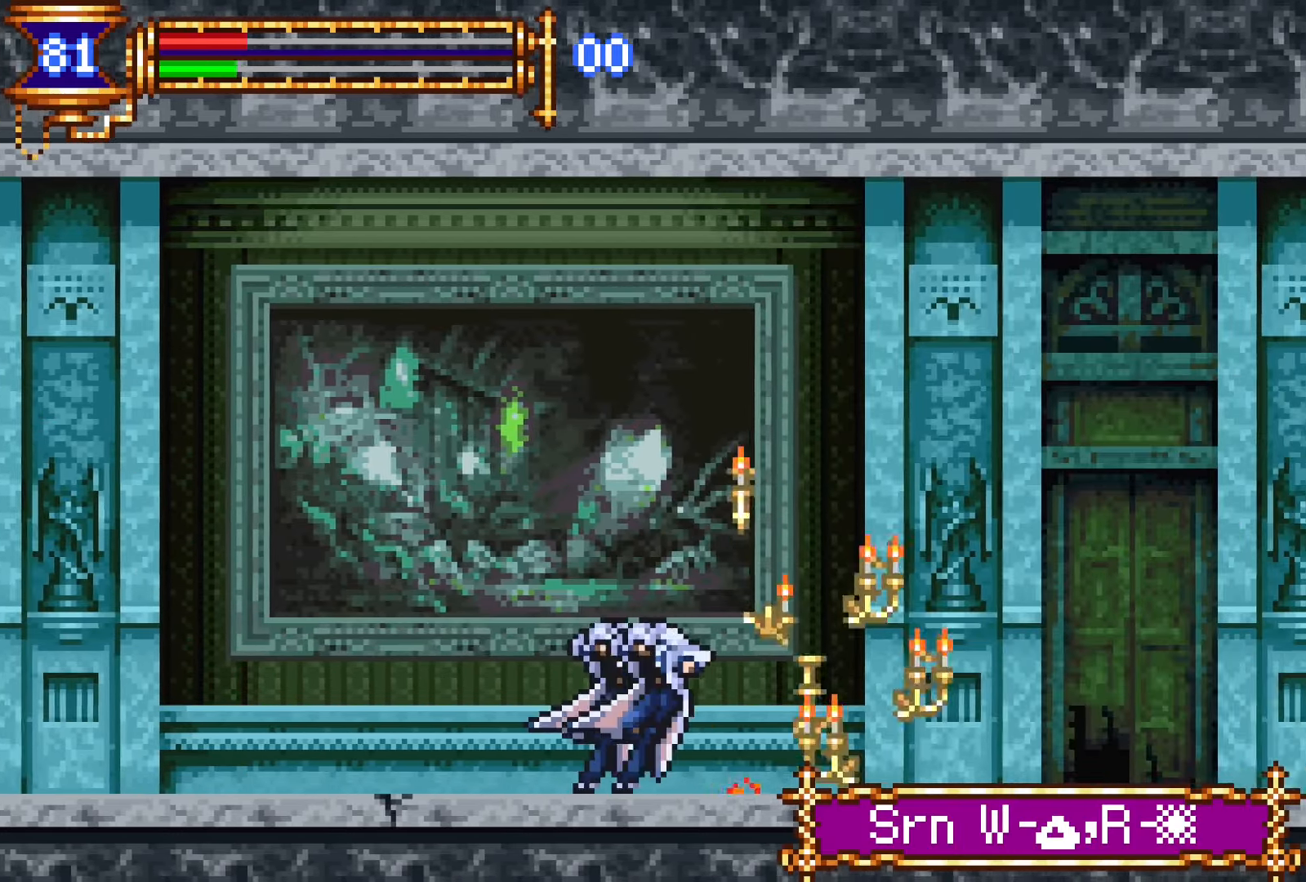
{"buttons": ["DPAD_RIGHT"], "events": [[67, "L1", "up"], [84, "CROSS", "down"], [100, "DPAD_RIGHT", "down"], [117, "CROSS", "up"]]}
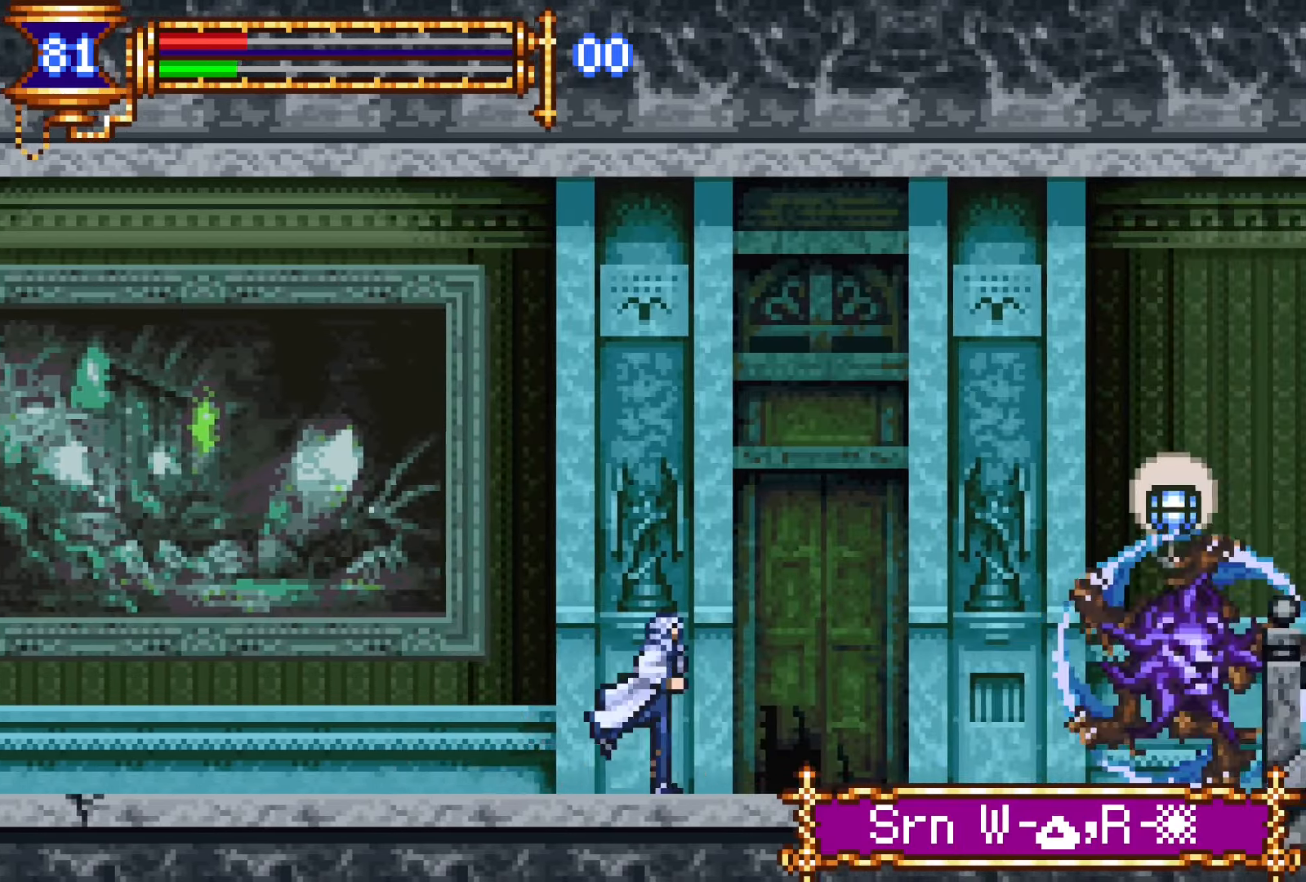
{"buttons": ["DPAD_RIGHT"], "events": [[234, "CROSS", "down"], [334, "CROSS", "up"]]}
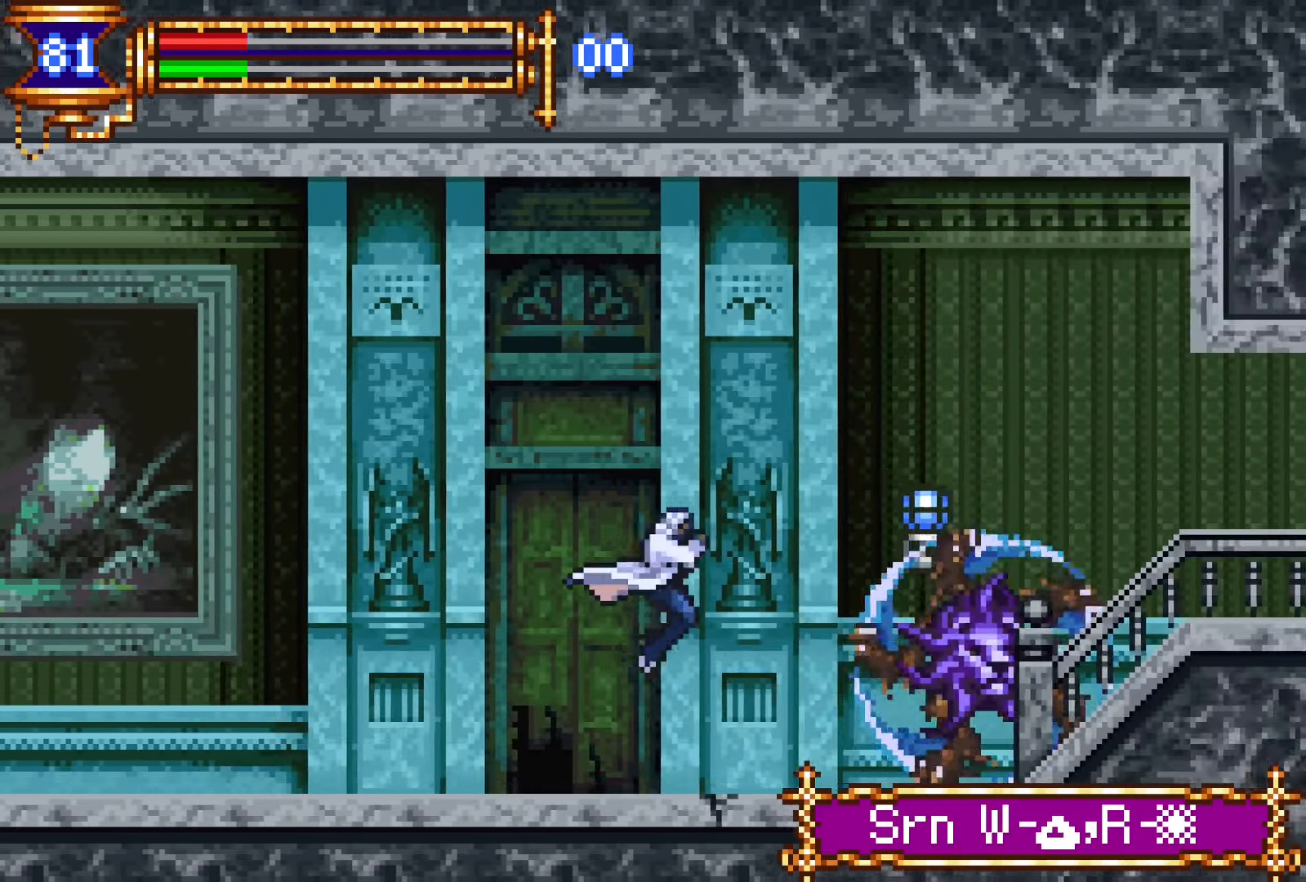
{"buttons": [], "events": [[17, "SQUARE", "down"], [50, "SQUARE", "up"], [217, "DPAD_RIGHT", "up"], [250, "CROSS", "down"], [300, "CROSS", "up"], [300, "SQUARE", "down"], [367, "SQUARE", "up"]]}
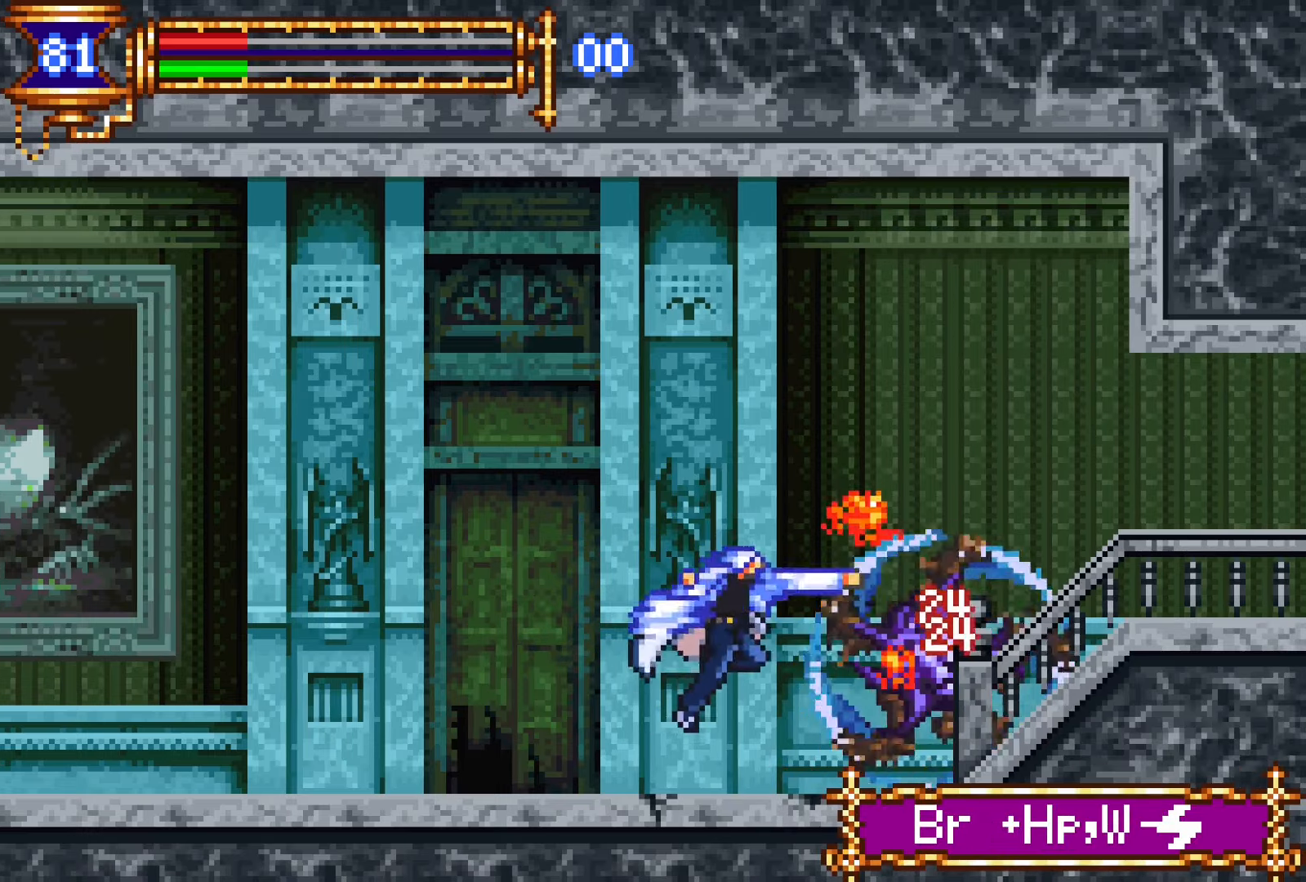
{"buttons": ["DPAD_RIGHT"], "events": [[150, "CROSS", "down"], [184, "CROSS", "up"], [184, "SQUARE", "down"], [234, "DPAD_RIGHT", "down"], [250, "SQUARE", "up"]]}
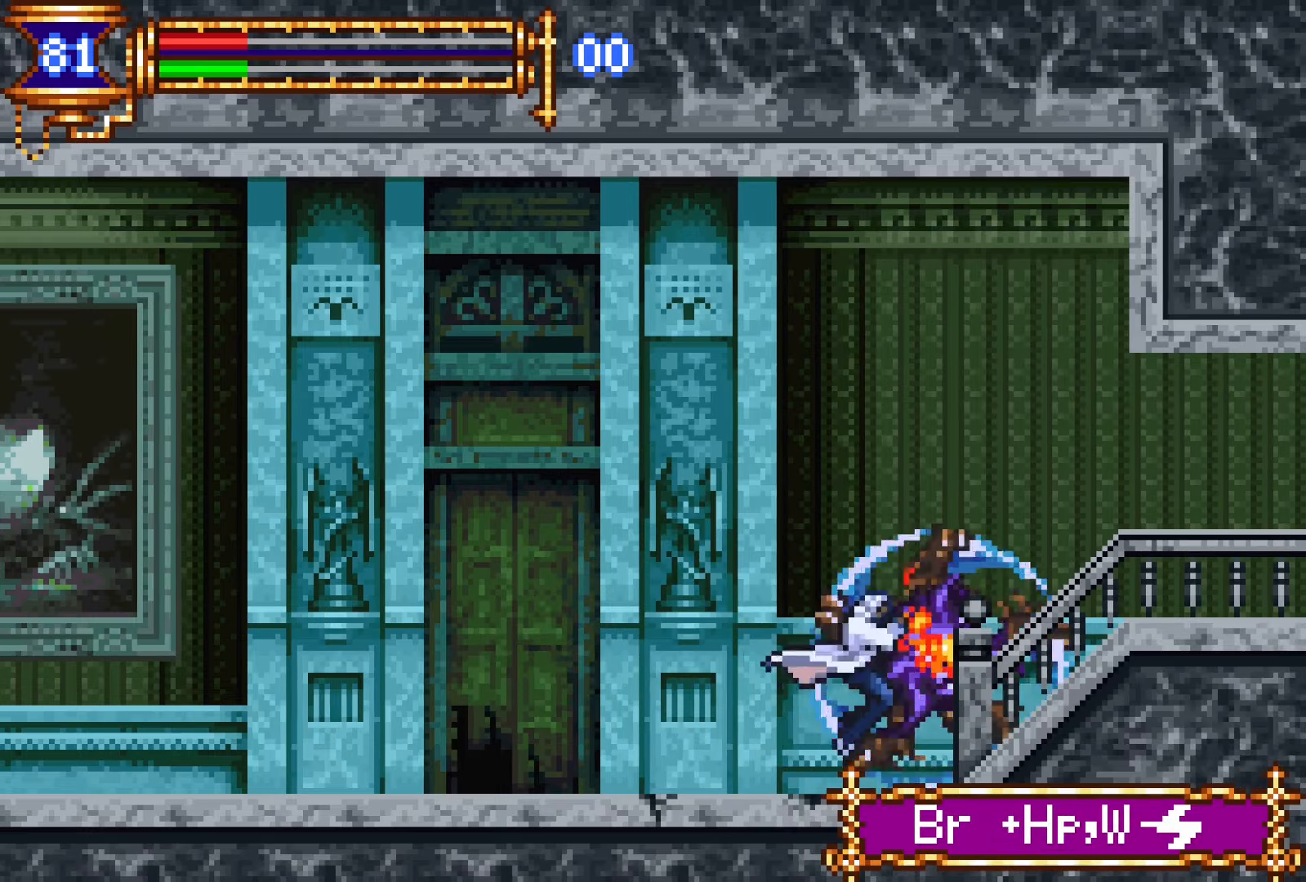
{"buttons": ["DPAD_RIGHT"], "events": [[100, "CROSS", "down"], [317, "CROSS", "up"]]}
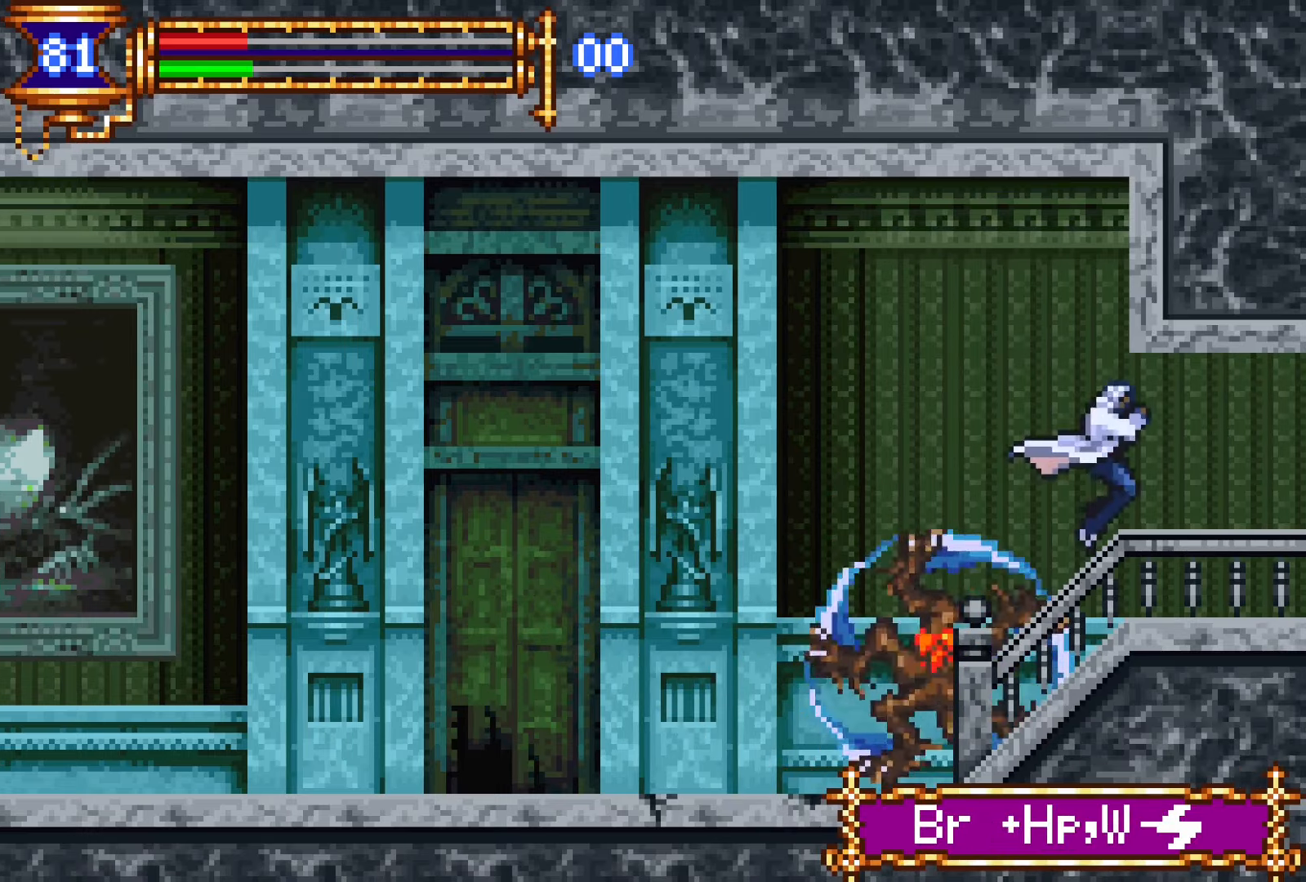
{"buttons": ["L1", "DPAD_LEFT"], "events": [[134, "DPAD_DOWN", "down"], [134, "DPAD_RIGHT", "up"], [184, "DPAD_DOWN", "up"], [184, "DPAD_LEFT", "down"], [217, "L1", "down"]]}
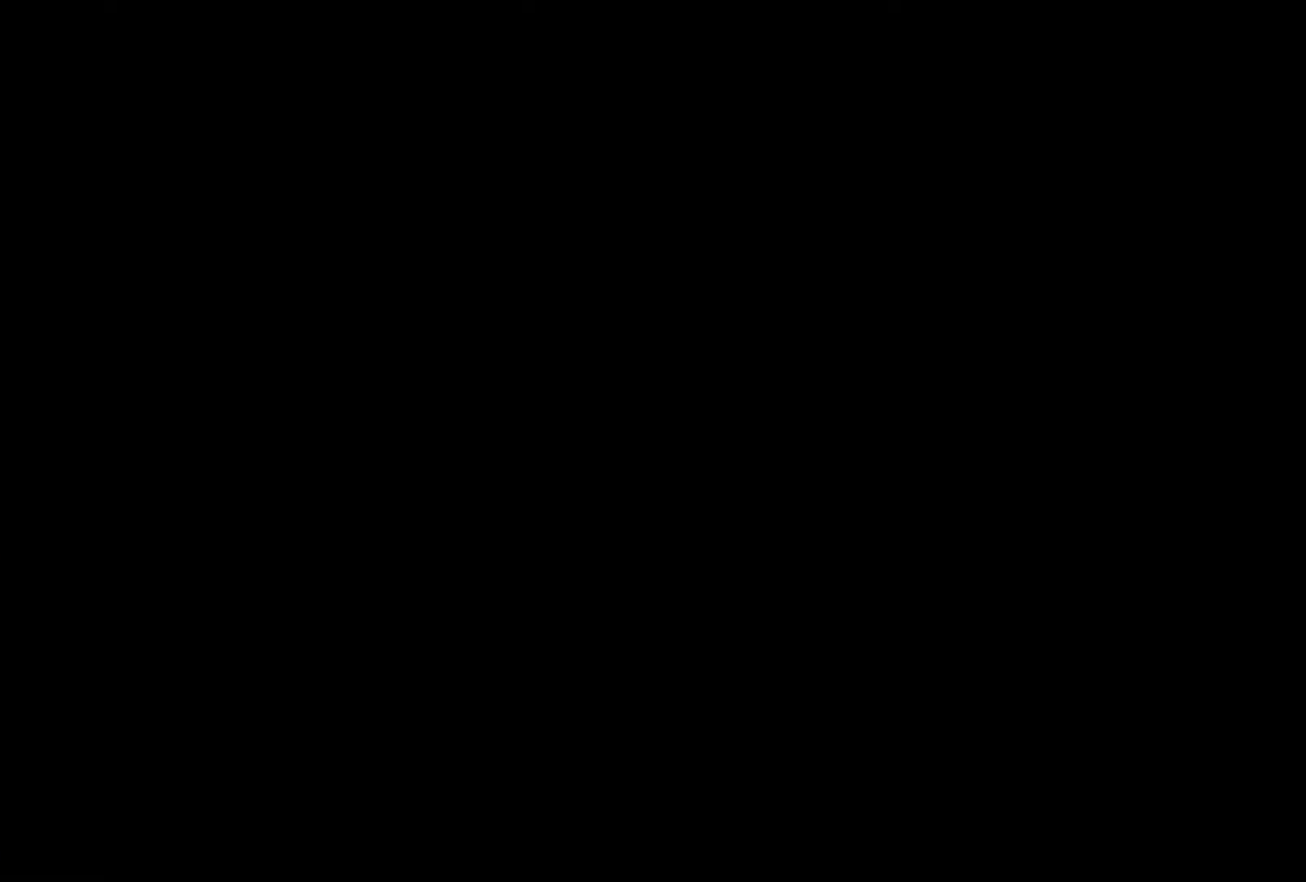
{"buttons": ["DPAD_RIGHT"], "events": [[17, "DPAD_LEFT", "up"], [100, "CROSS", "down"], [100, "DPAD_RIGHT", "down"], [100, "L1", "up"], [117, "CROSS", "up"]]}
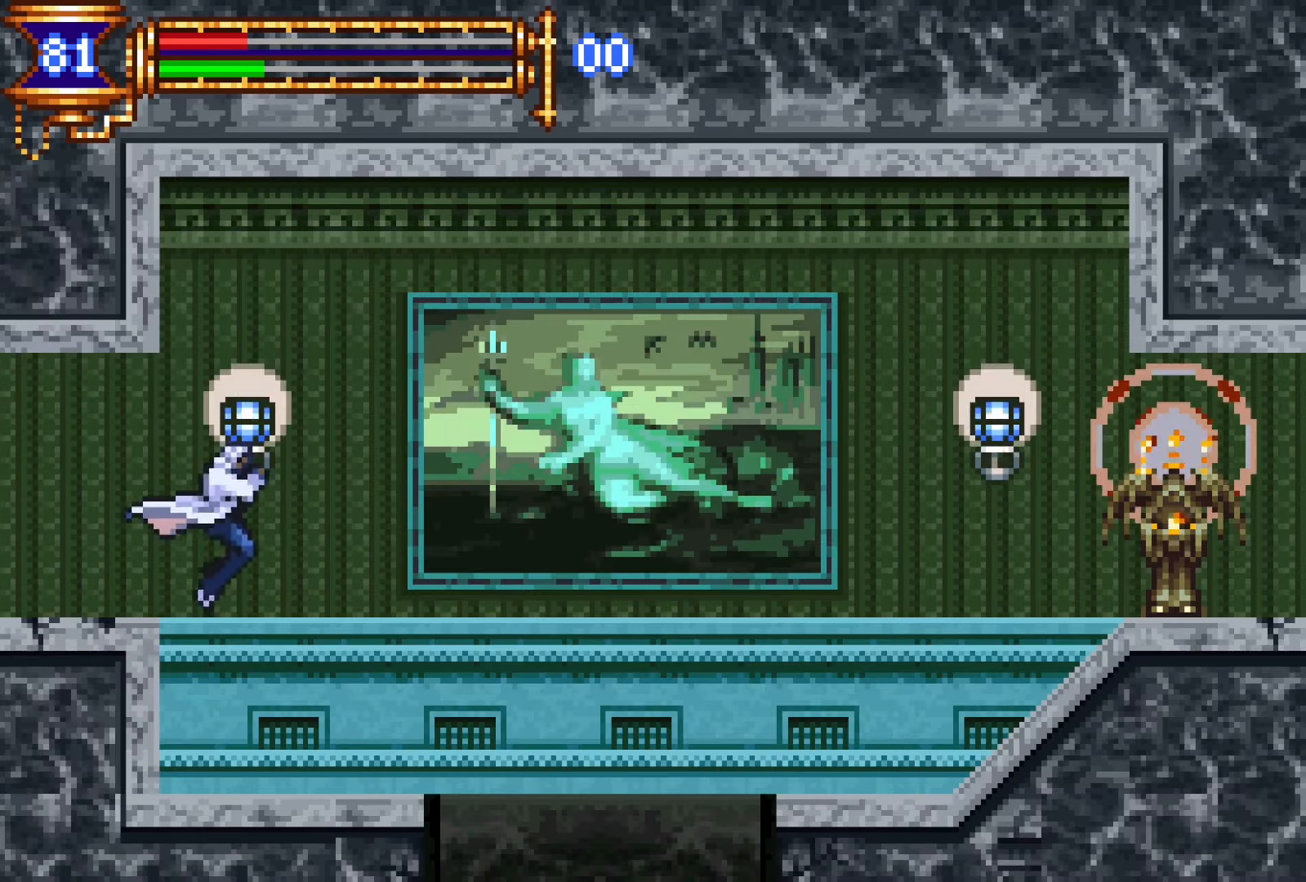
{"buttons": ["DPAD_RIGHT"], "events": [[234, "DPAD_DOWN", "down"], [234, "DPAD_RIGHT", "up"], [267, "DPAD_LEFT", "down"], [284, "DPAD_DOWN", "up"], [317, "L1", "down"], [384, "DPAD_LEFT", "up"], [467, "L1", "up"], [500, "DPAD_RIGHT", "down"]]}
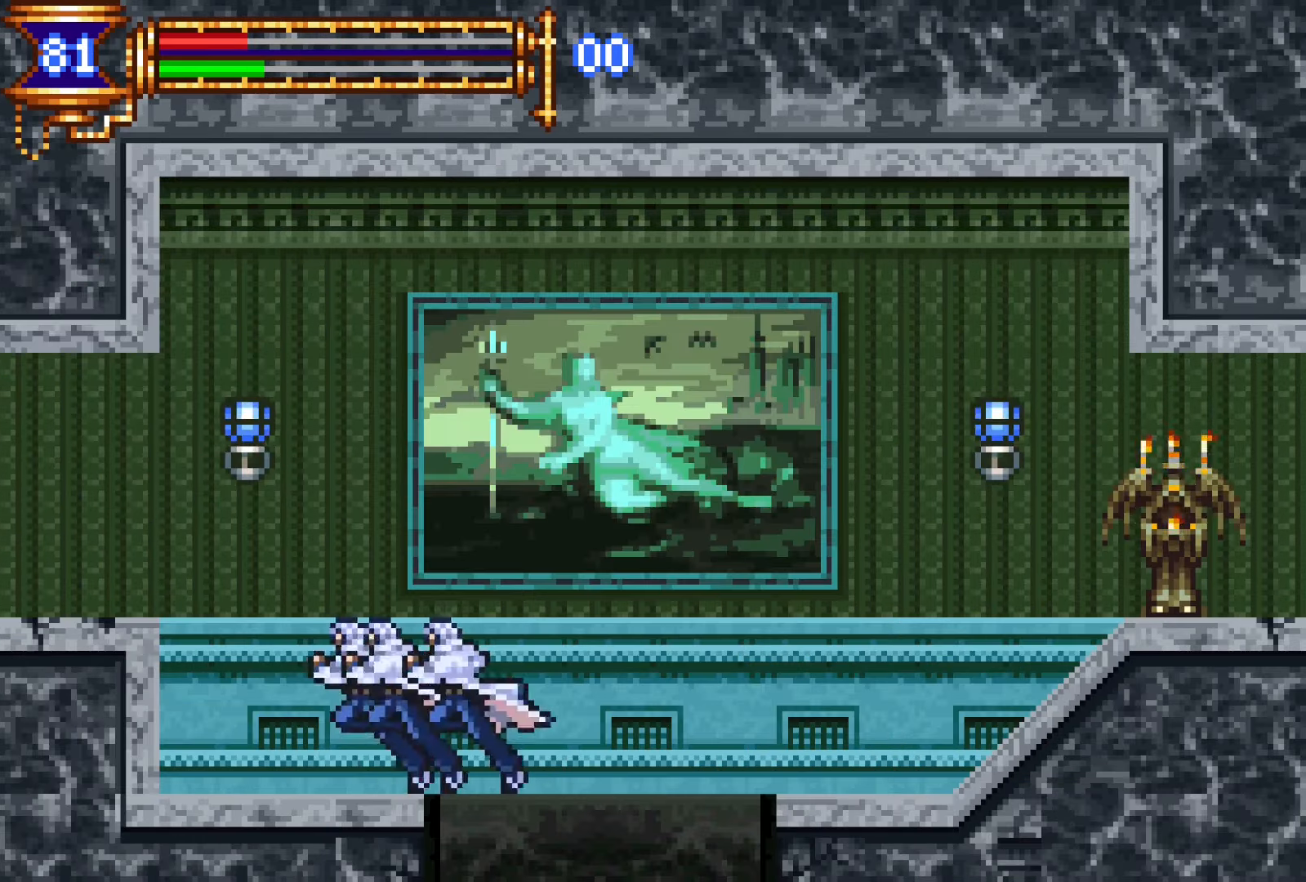
{"buttons": ["DPAD_RIGHT"], "events": []}
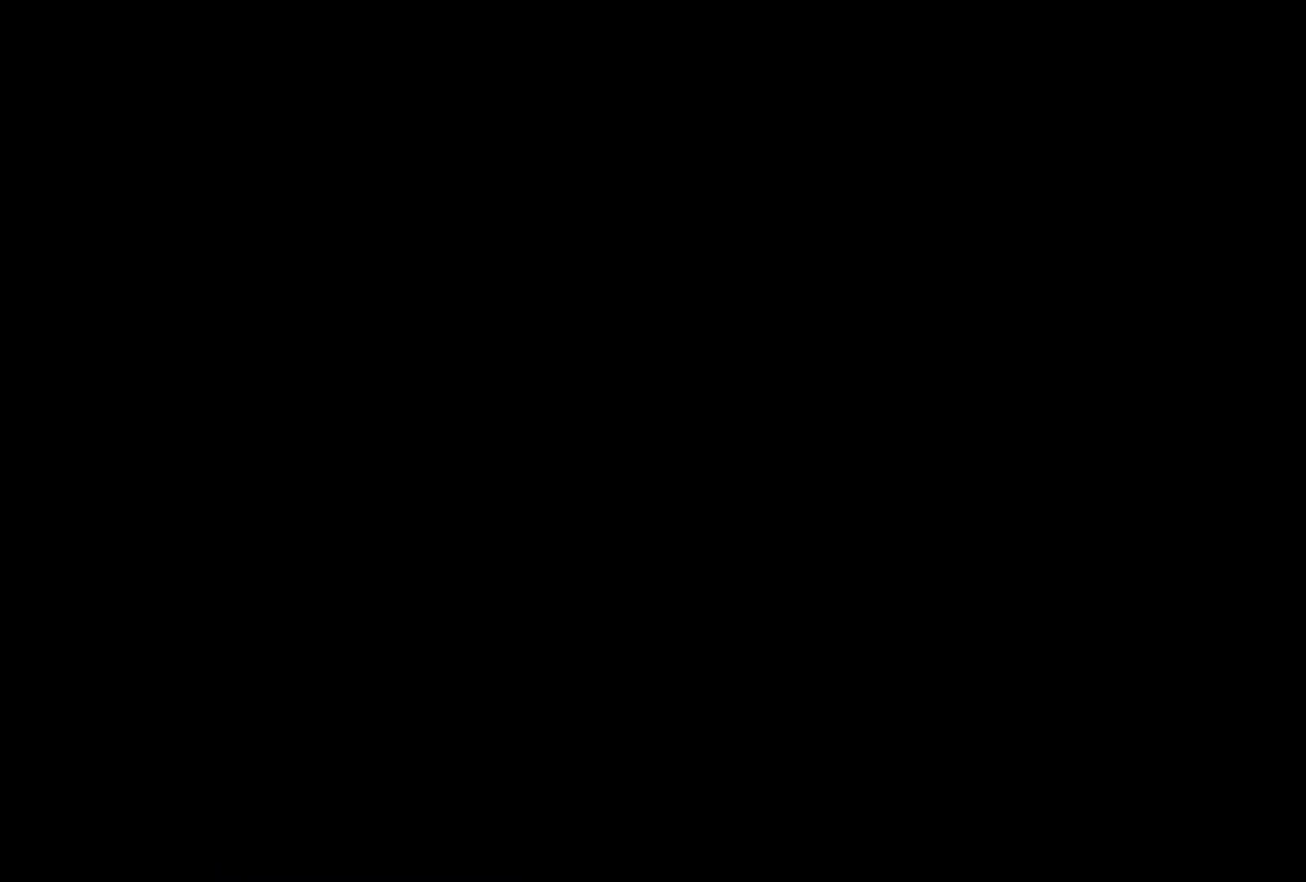
{"buttons": ["DPAD_RIGHT"], "events": []}
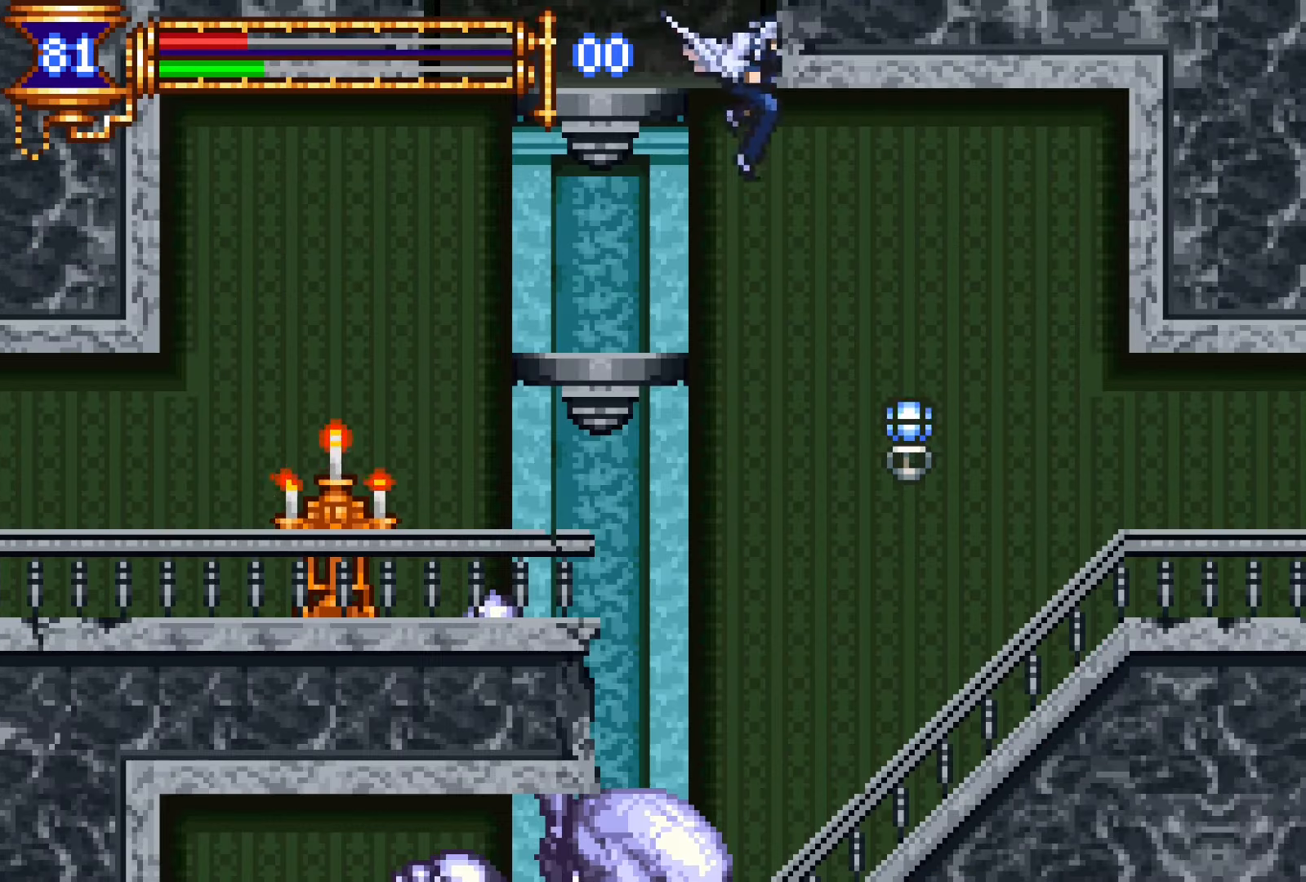
{"buttons": ["DPAD_RIGHT"], "events": [[167, "R2", "down"], [234, "R2", "up"], [300, "R2", "down"], [417, "R2", "up"]]}
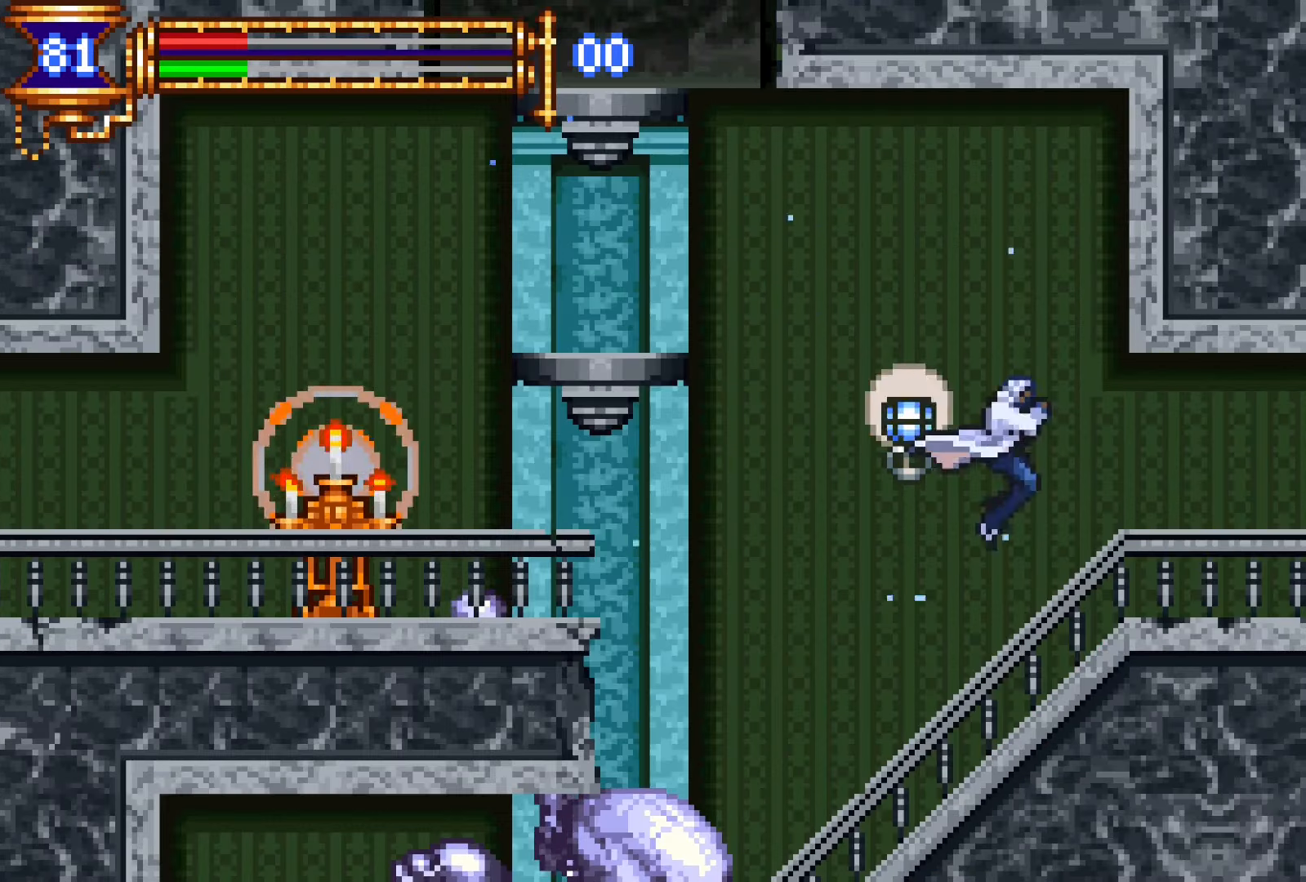
{"buttons": ["DPAD_RIGHT"], "events": [[184, "CROSS", "down"], [234, "CROSS", "up"]]}
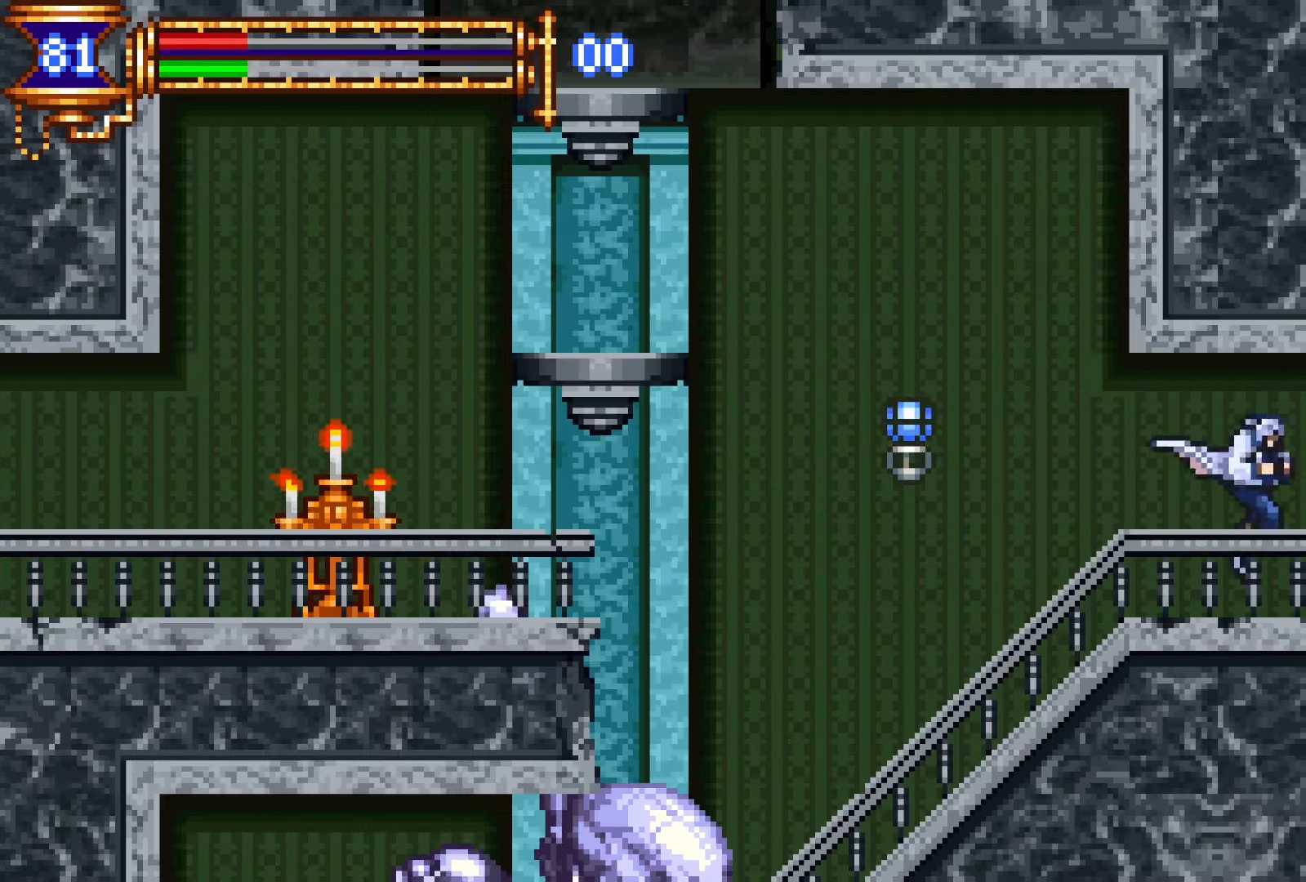
{"buttons": ["DPAD_RIGHT"], "events": []}
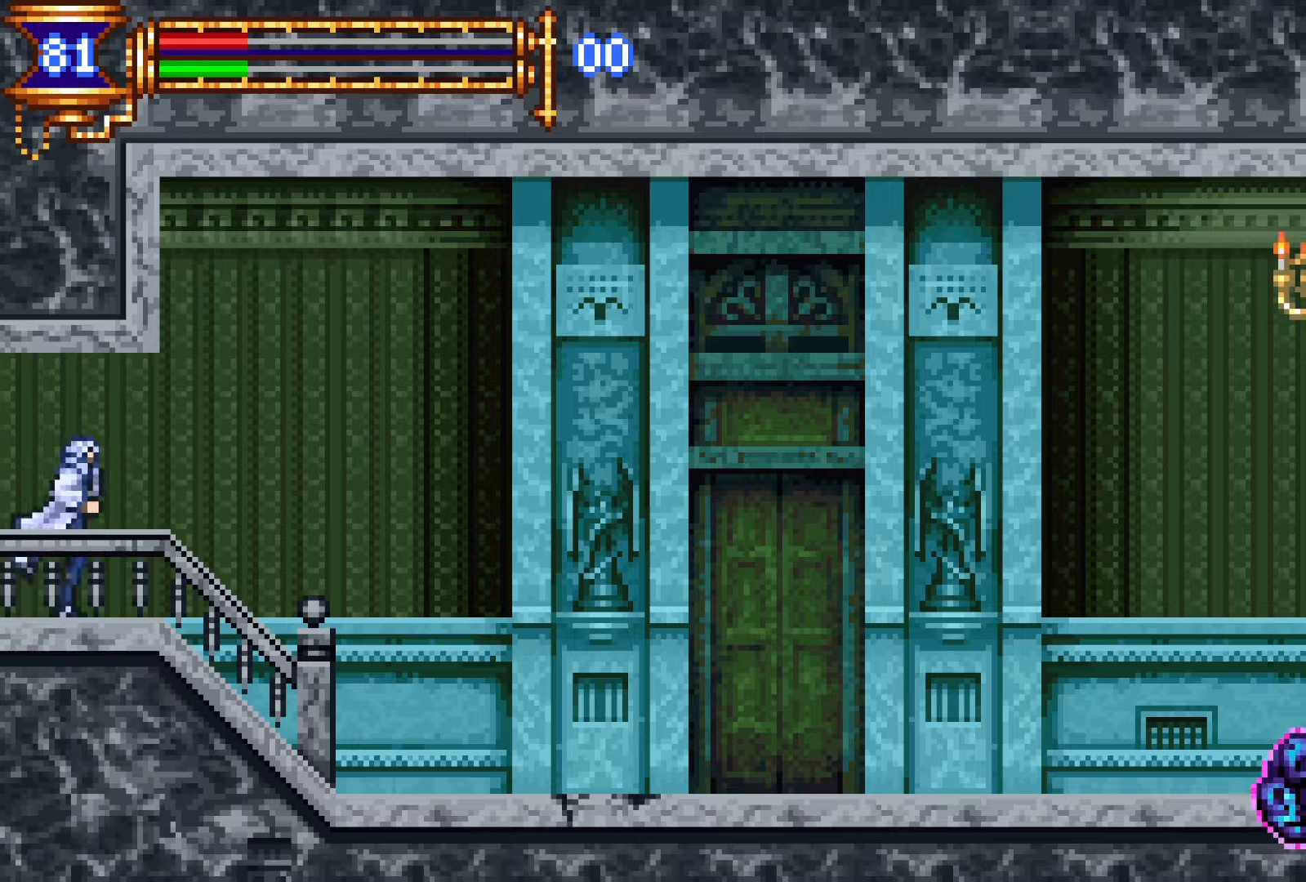
{"buttons": ["DPAD_RIGHT"], "events": [[133, "CROSS", "down"], [183, "CROSS", "up"], [350, "SQUARE", "down"], [417, "SQUARE", "up"]]}
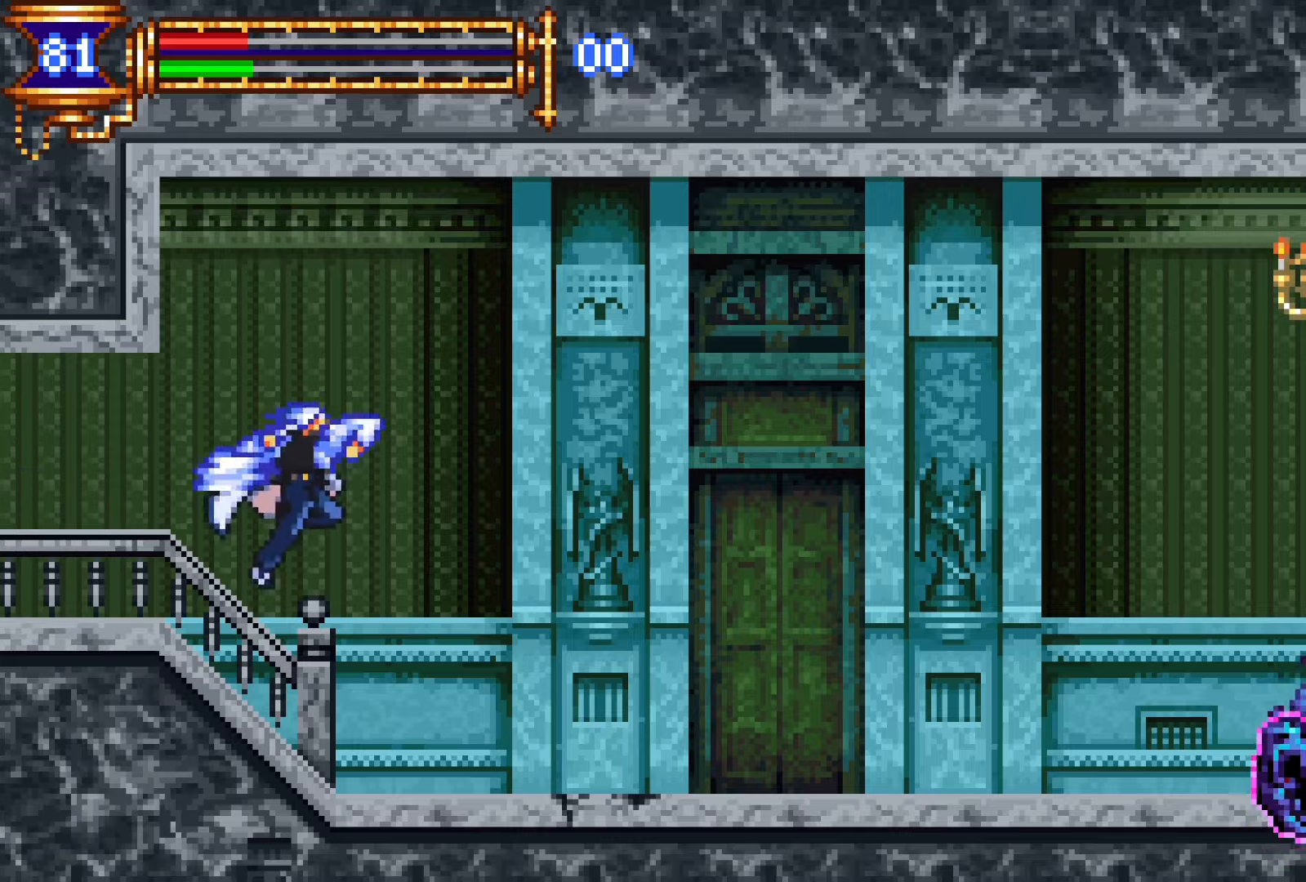
{"buttons": ["DPAD_RIGHT"], "events": []}
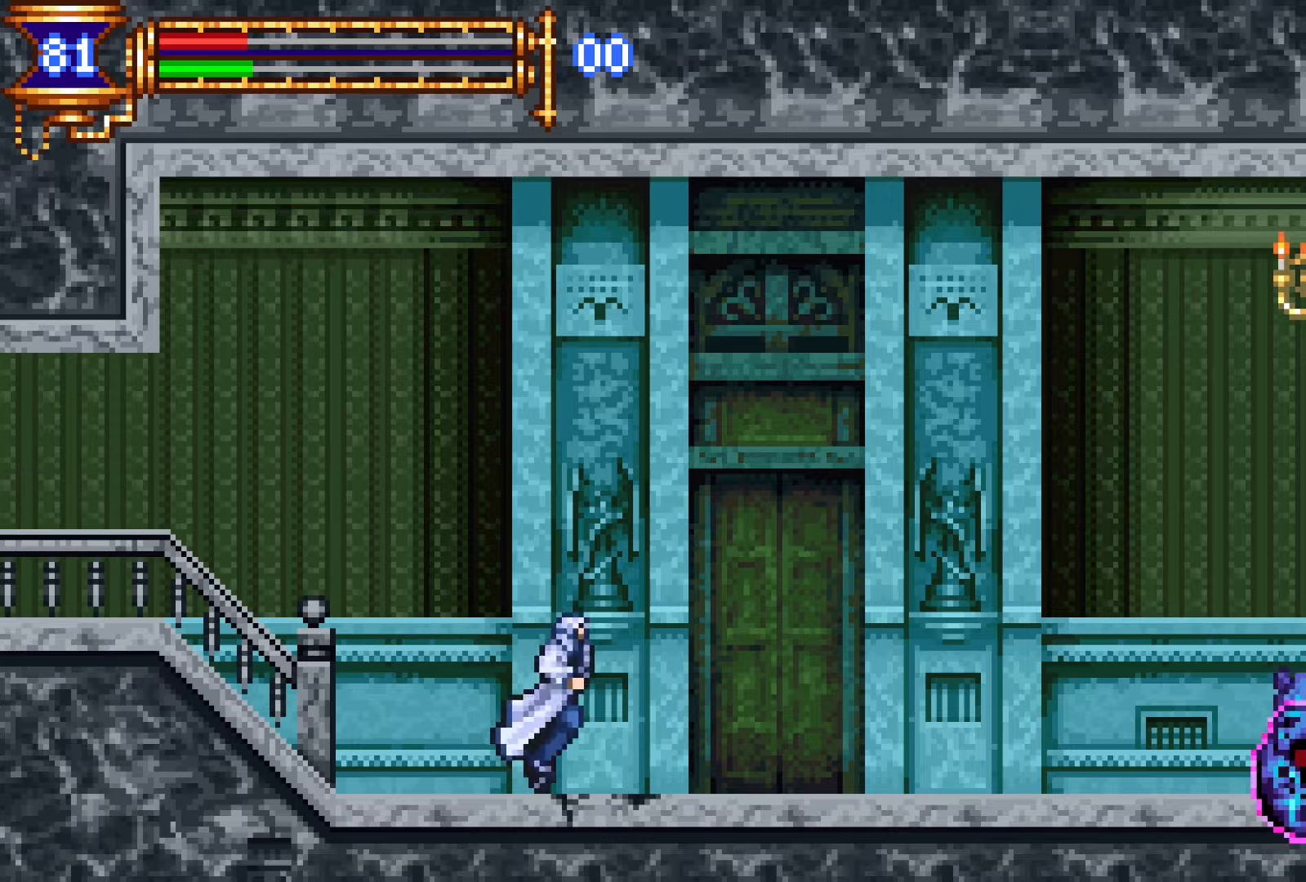
{"buttons": [], "events": [[317, "DPAD_RIGHT", "up"]]}
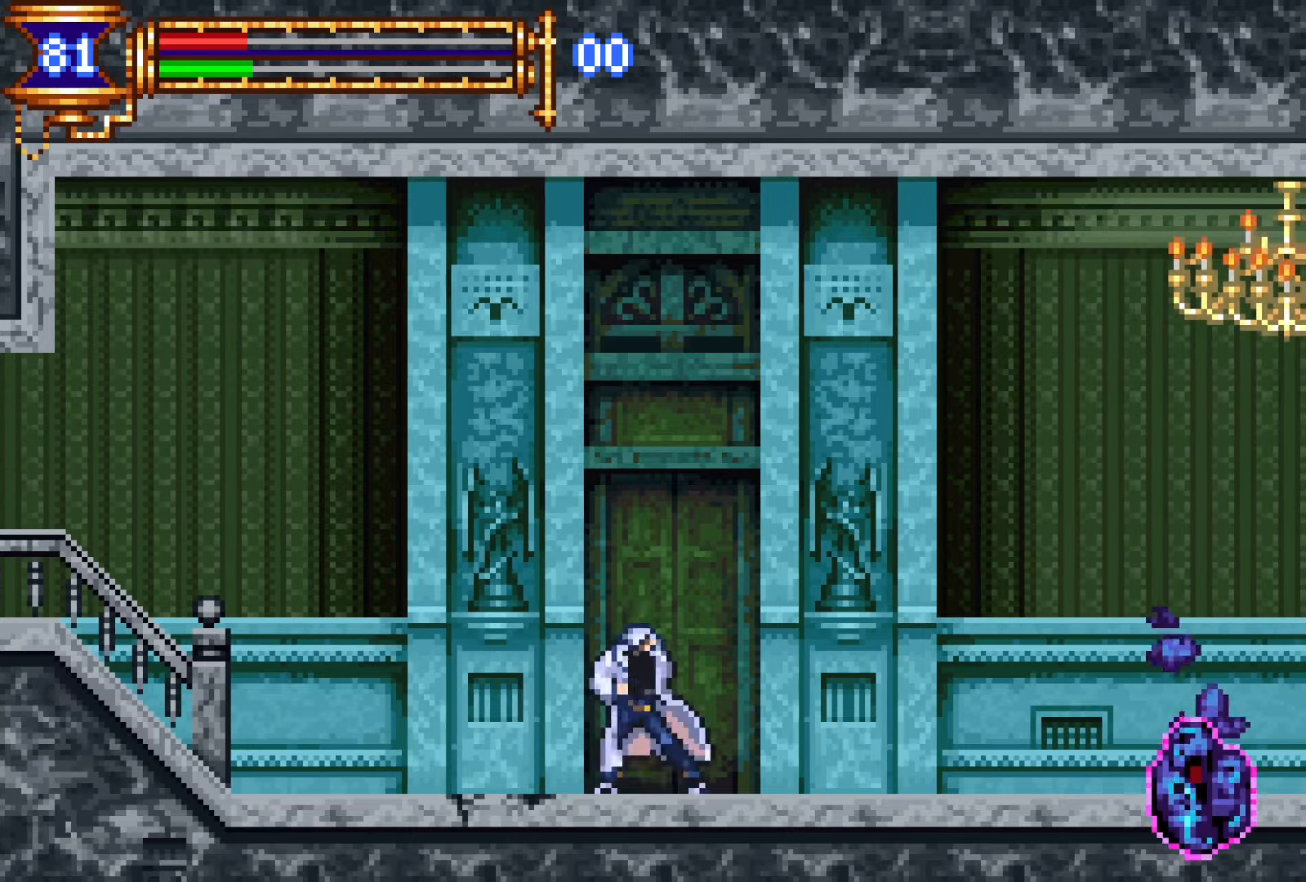
{"buttons": ["CROSS", "DPAD_RIGHT"], "events": [[83, "DPAD_RIGHT", "down"], [350, "CROSS", "down"]]}
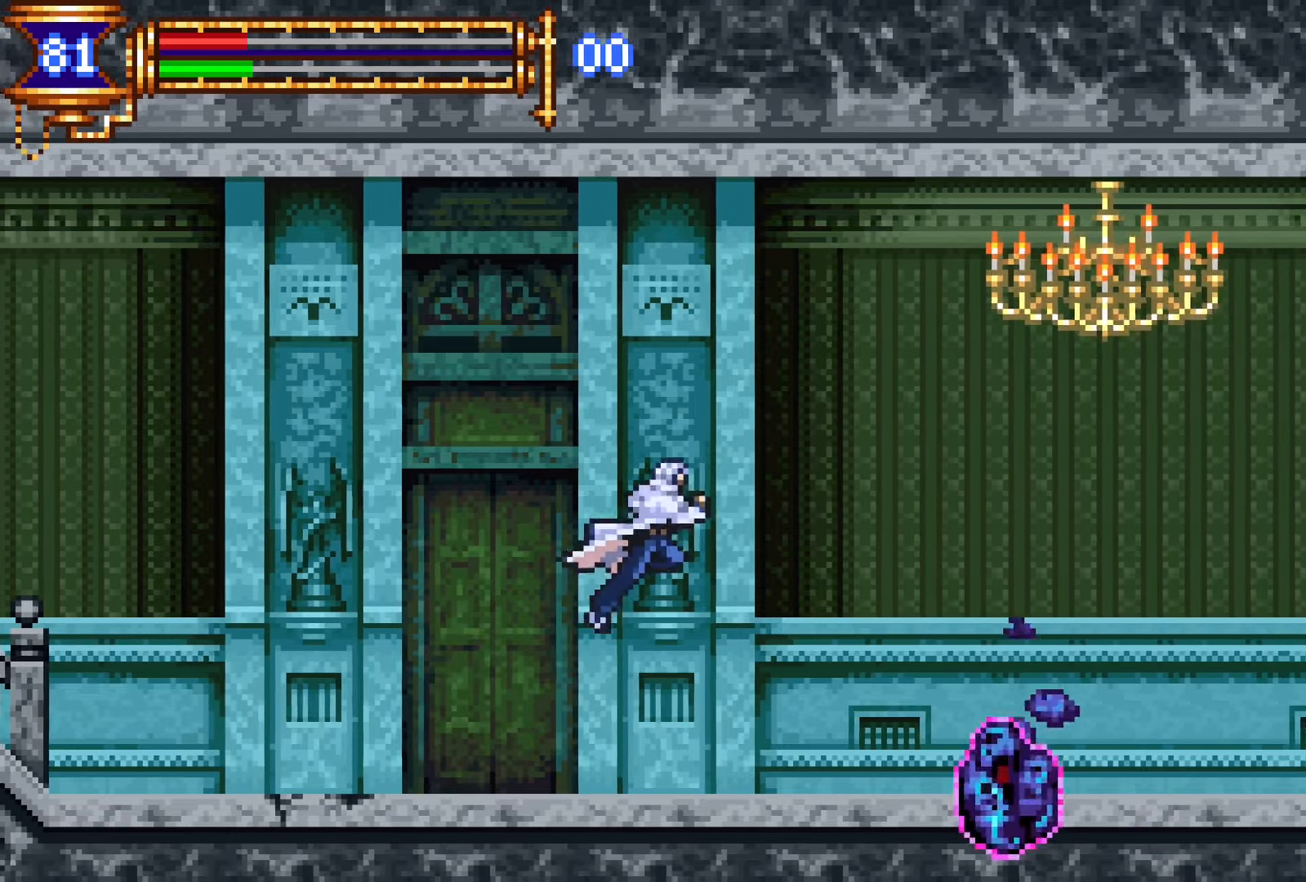
{"buttons": ["CROSS", "DPAD_RIGHT"], "events": [[250, "CROSS", "up"], [433, "CROSS", "down"]]}
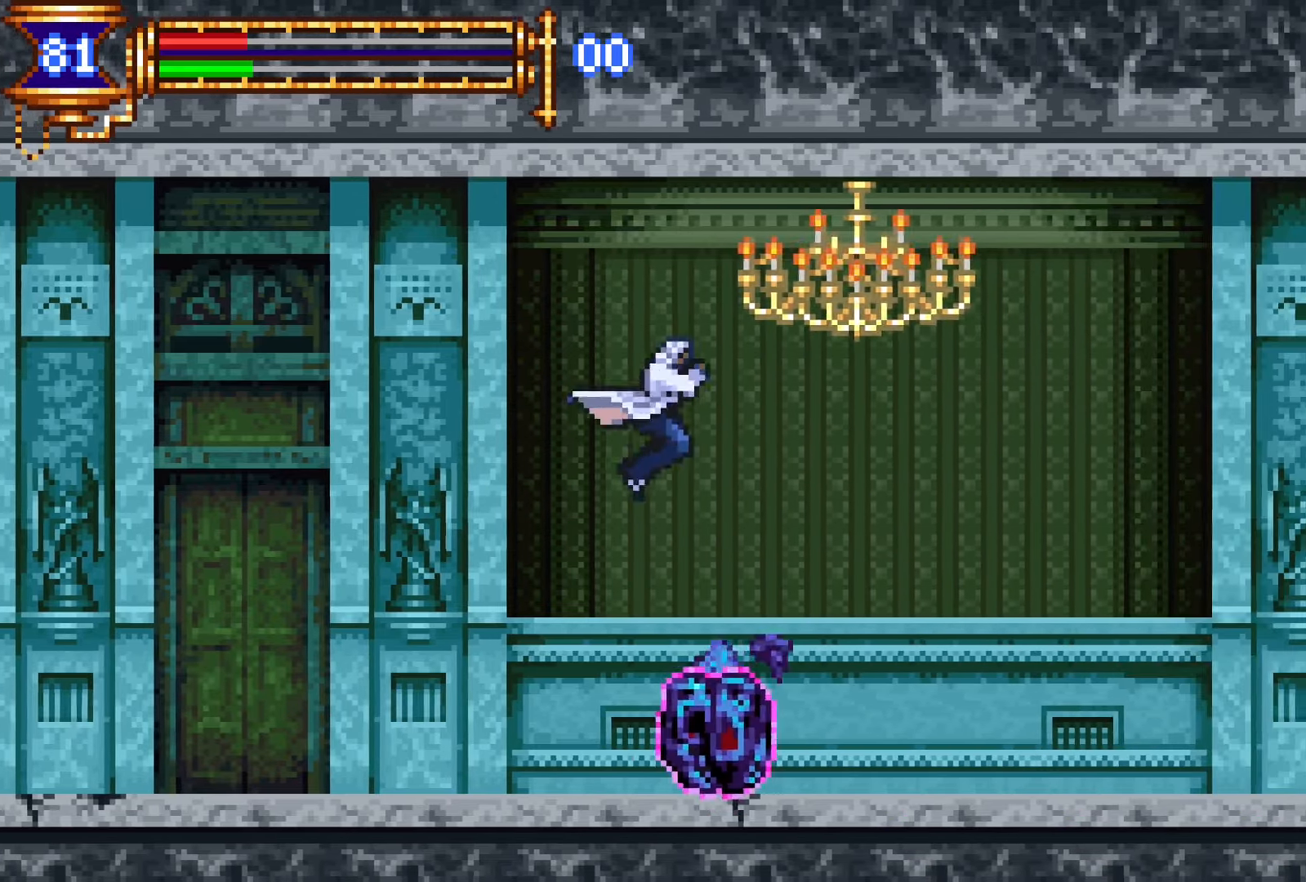
{"buttons": ["DPAD_RIGHT"], "events": [[100, "SQUARE", "down"], [217, "CROSS", "up"], [250, "SQUARE", "up"], [300, "SQUARE", "down"], [433, "SQUARE", "up"]]}
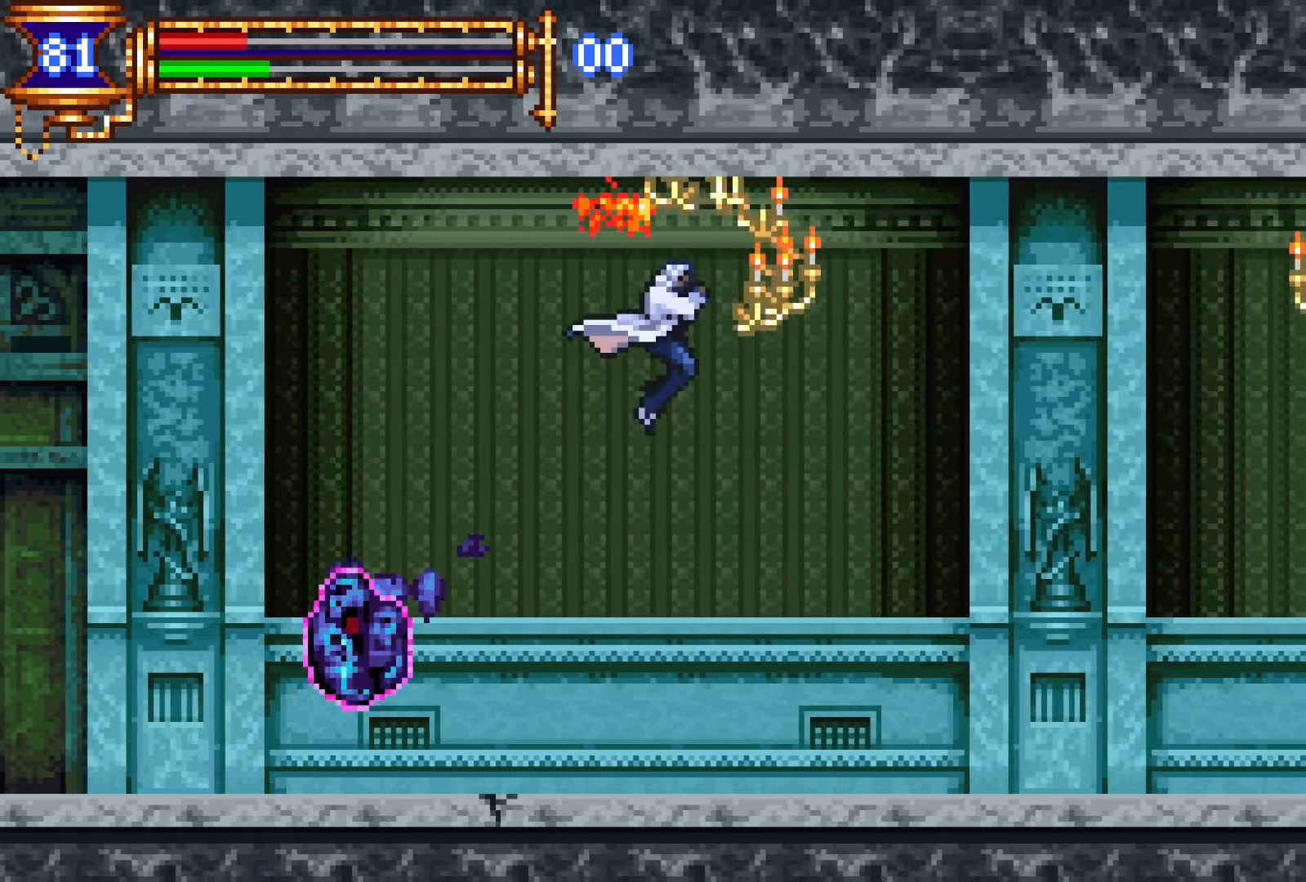
{"buttons": ["CROSS", "L1"], "events": [[250, "DPAD_DOWN", "down"], [250, "DPAD_RIGHT", "up"], [283, "DPAD_DOWN", "up"], [300, "DPAD_LEFT", "down"], [333, "L1", "down"], [433, "DPAD_LEFT", "up"], [500, "CROSS", "down"]]}
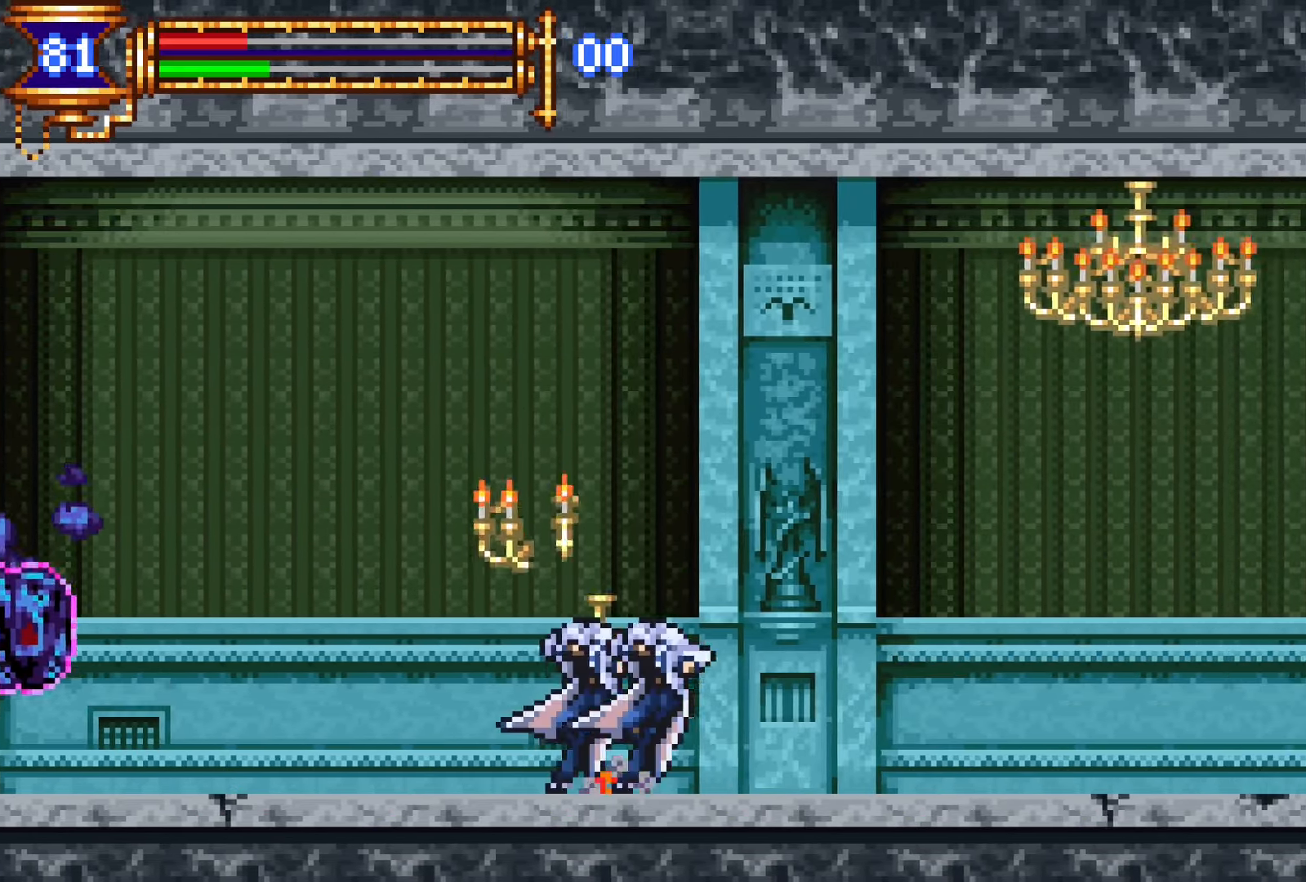
{"buttons": ["CROSS", "DPAD_RIGHT"], "events": [[17, "L1", "up"], [33, "DPAD_RIGHT", "down"], [217, "CROSS", "up"], [417, "CROSS", "down"]]}
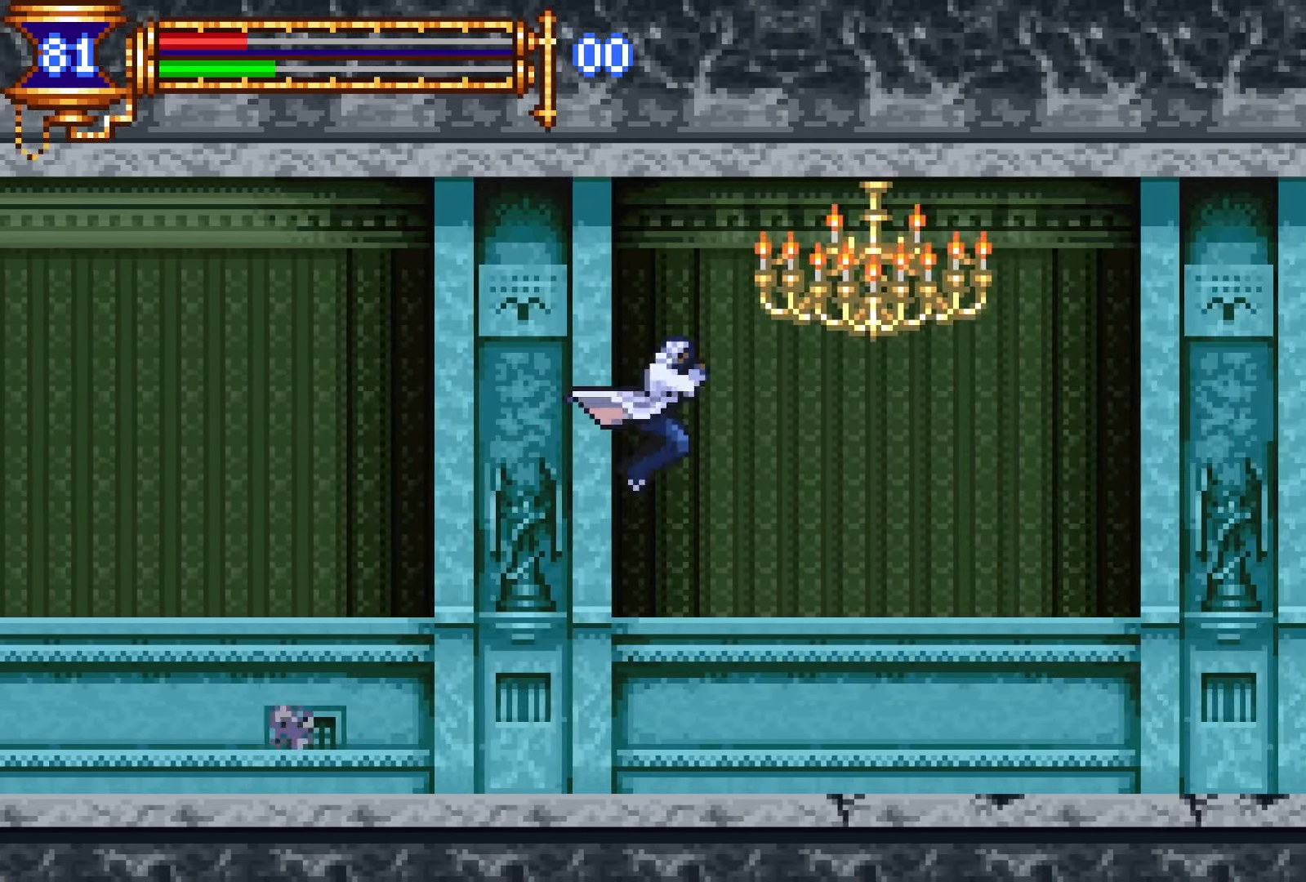
{"buttons": ["DPAD_RIGHT"], "events": [[50, "SQUARE", "down"], [117, "CROSS", "up"], [167, "SQUARE", "up"], [233, "SQUARE", "down"], [400, "SQUARE", "up"]]}